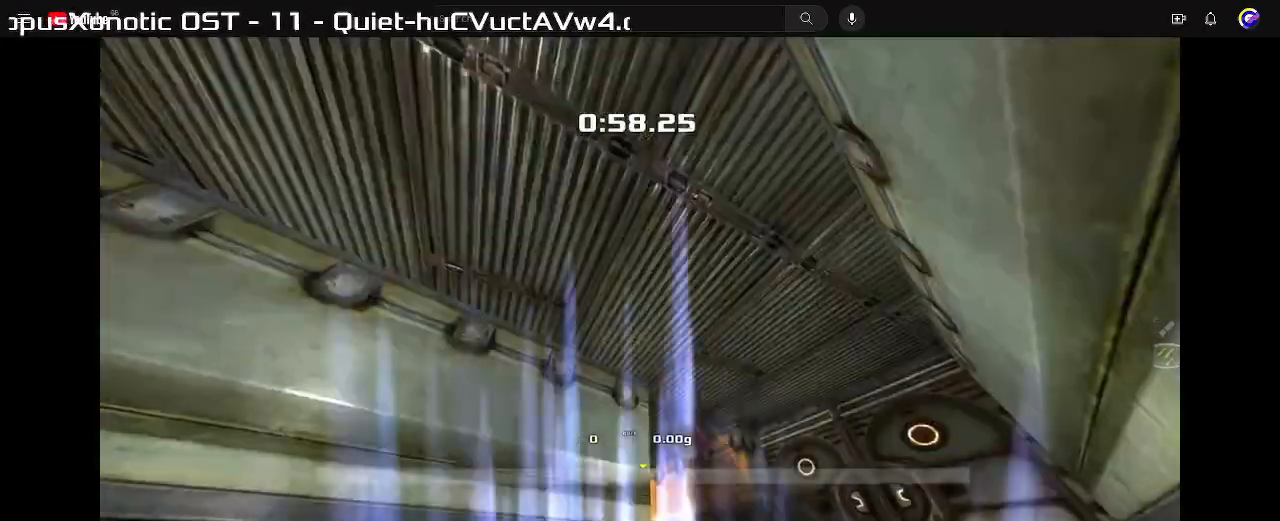
Gameplay with keyboard; each line is a JSON object with the keys held at the frame after it. "events" lists presses ("down") and releases ("up") of "down", "left", "right" and "up" between this image and that frame as [ms after this image, input, new state], when the widget could be followed in between. No other keys are recorded. Mouse input is not recorded. Not read: other_keys.
{"keys": ["up"], "events": [[500, "up", "down"]]}
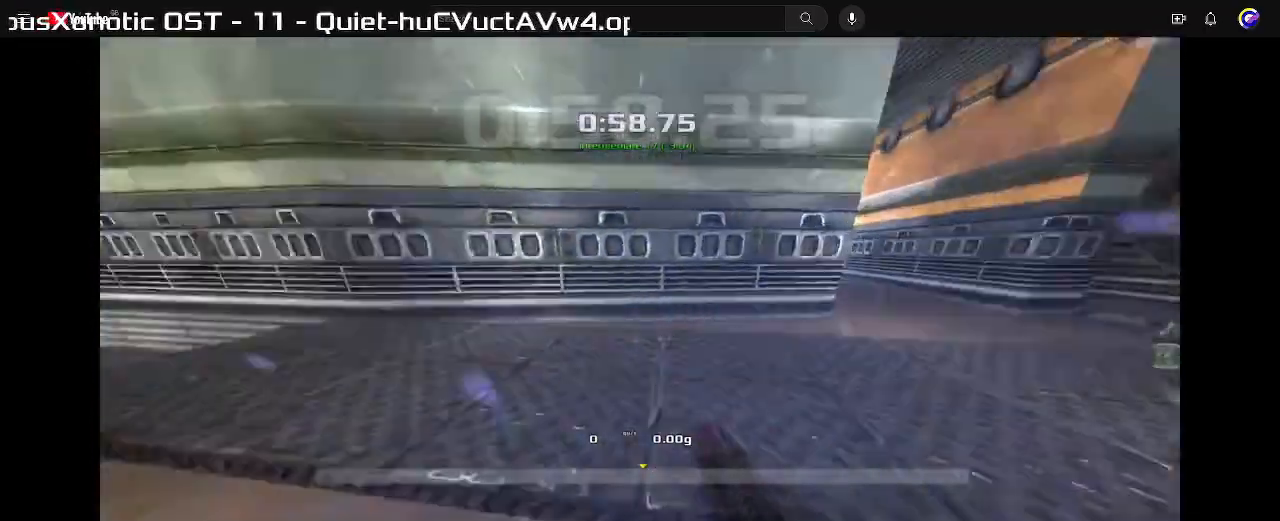
{"keys": ["up"], "events": [[167, "right", "down"], [467, "right", "up"]]}
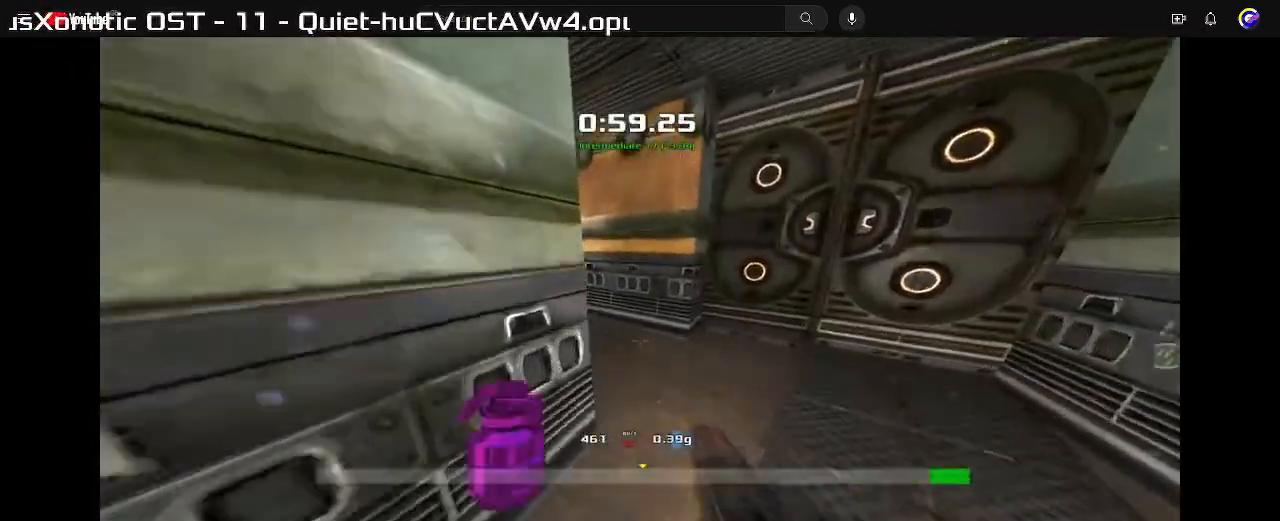
{"keys": ["up"], "events": []}
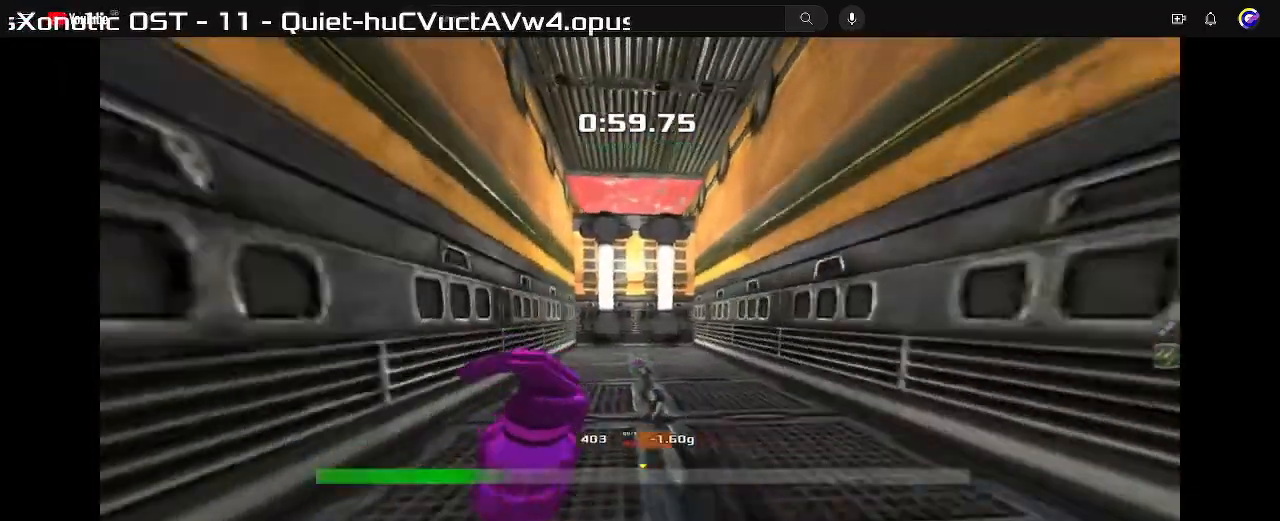
{"keys": ["up"], "events": [[33, "left", "down"], [133, "left", "up"]]}
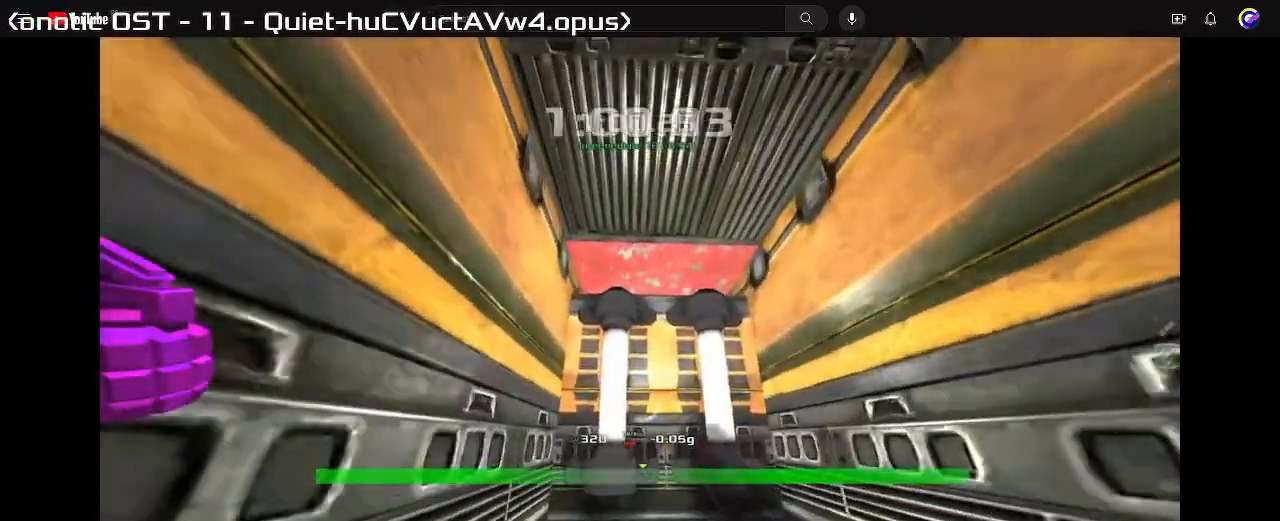
{"keys": [], "events": [[100, "up", "up"], [233, "down", "down"], [433, "right", "down"], [467, "down", "up"], [500, "right", "up"]]}
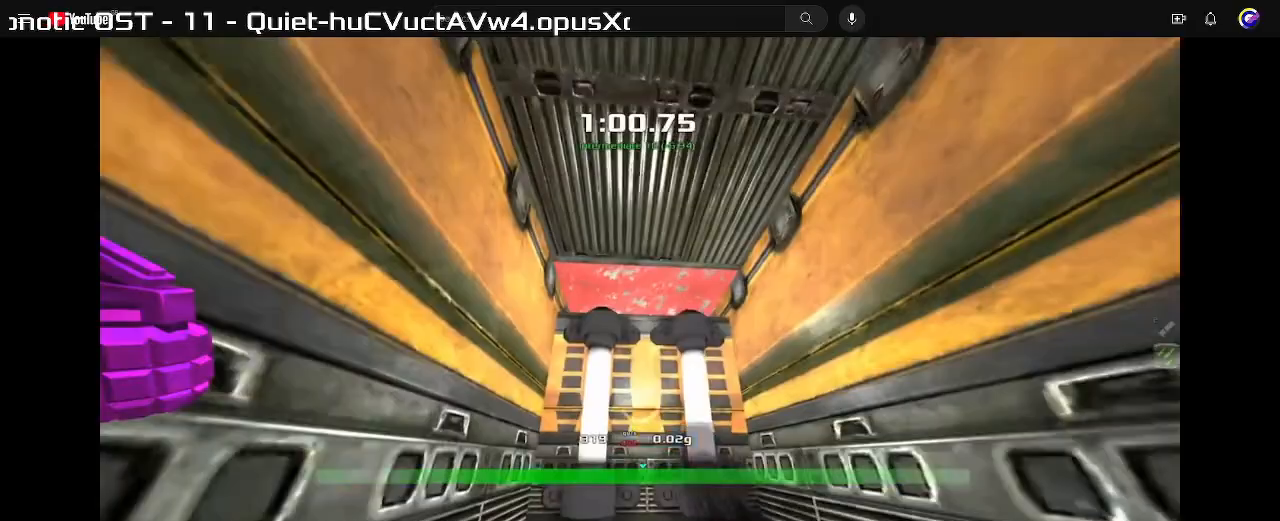
{"keys": [], "events": []}
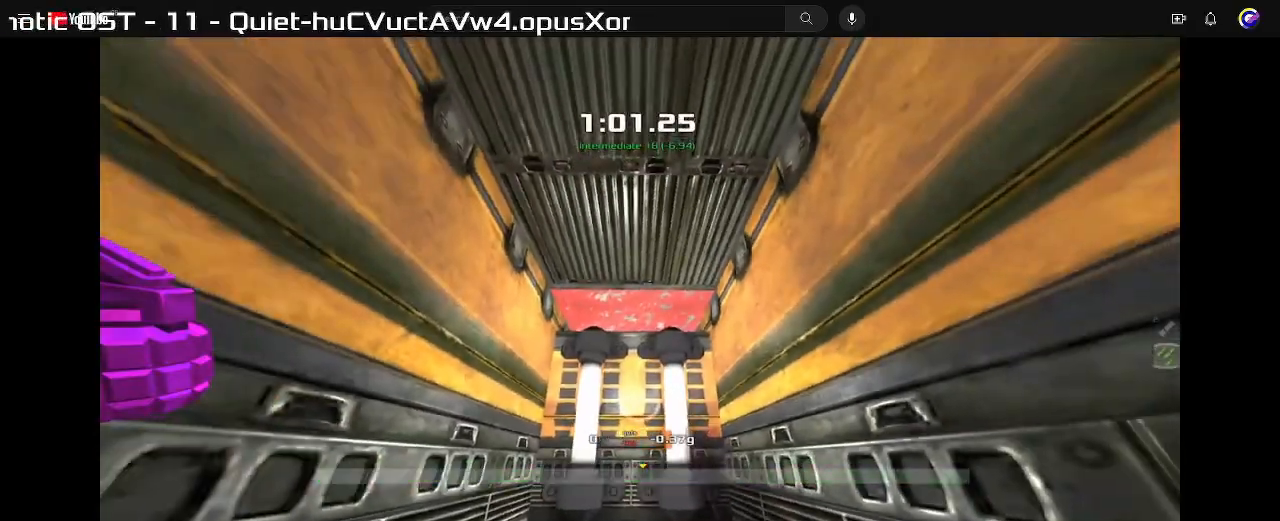
{"keys": [], "events": []}
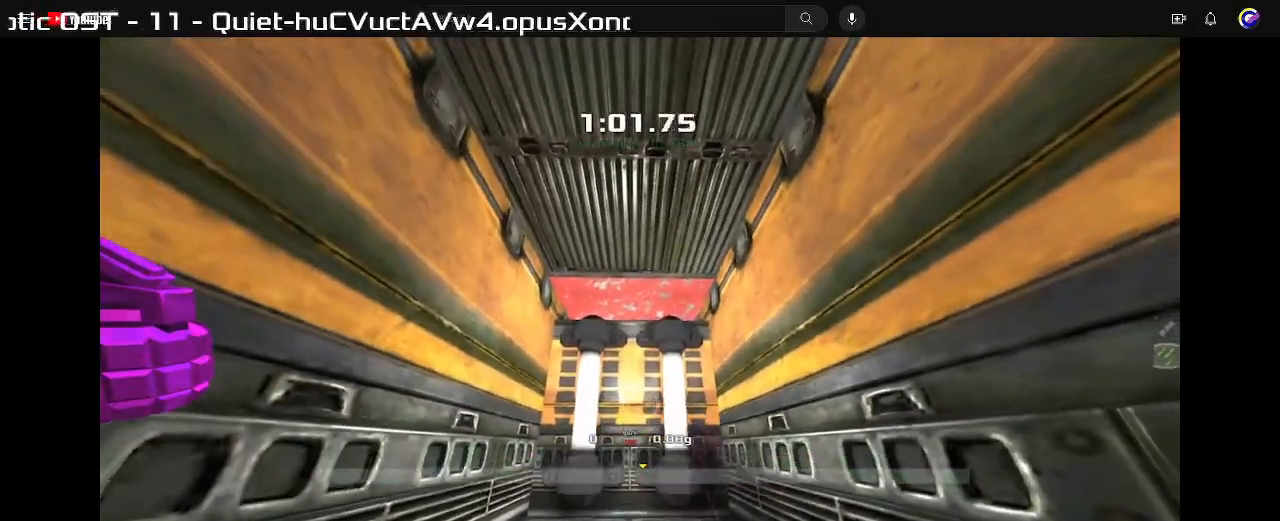
{"keys": [], "events": []}
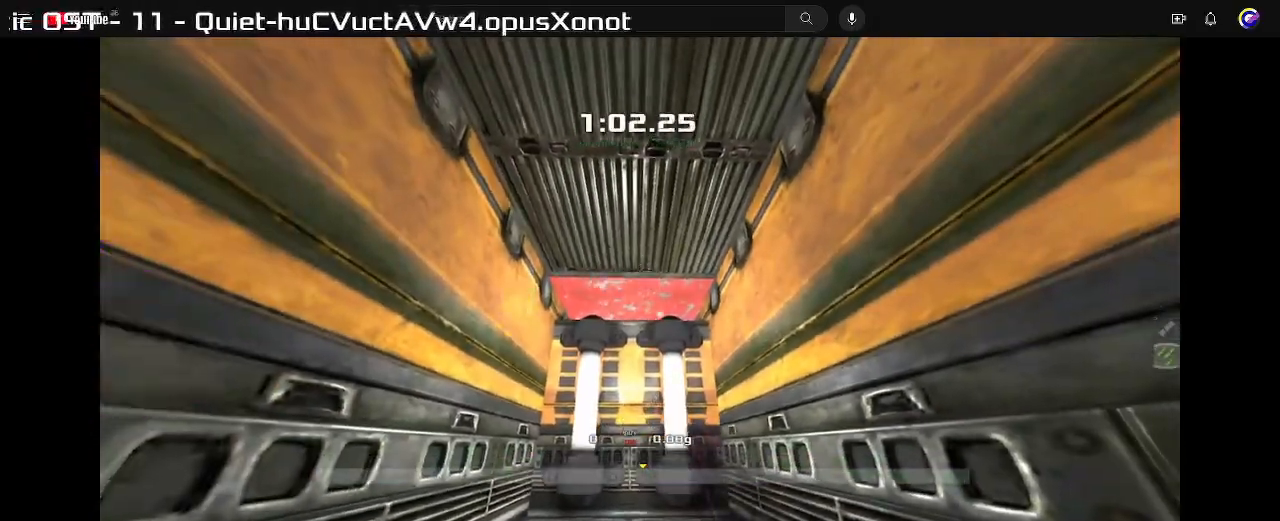
{"keys": [], "events": []}
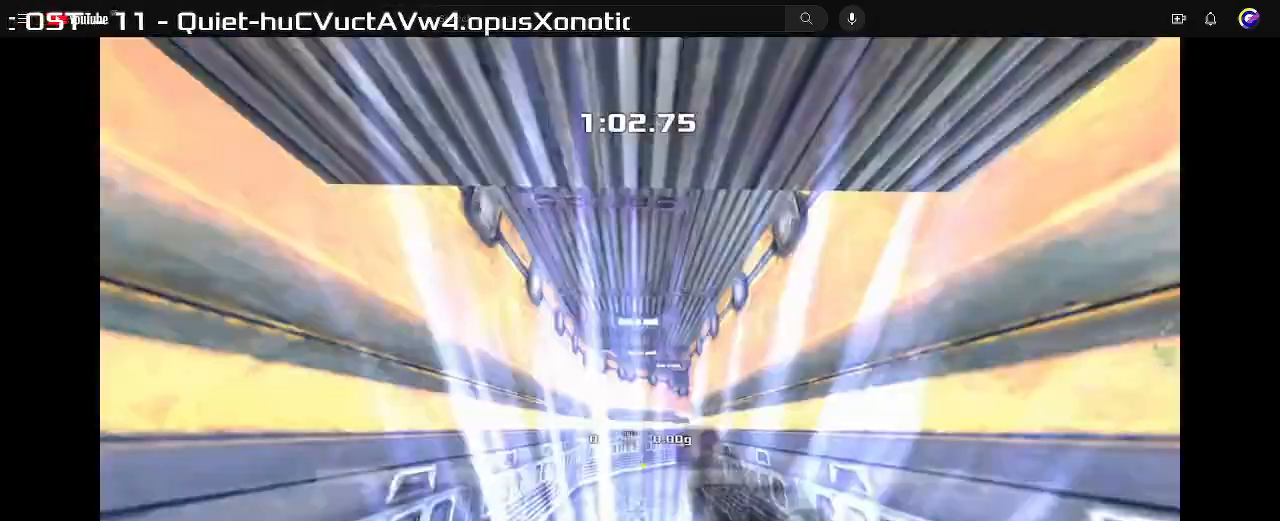
{"keys": ["up"], "events": [[400, "up", "down"]]}
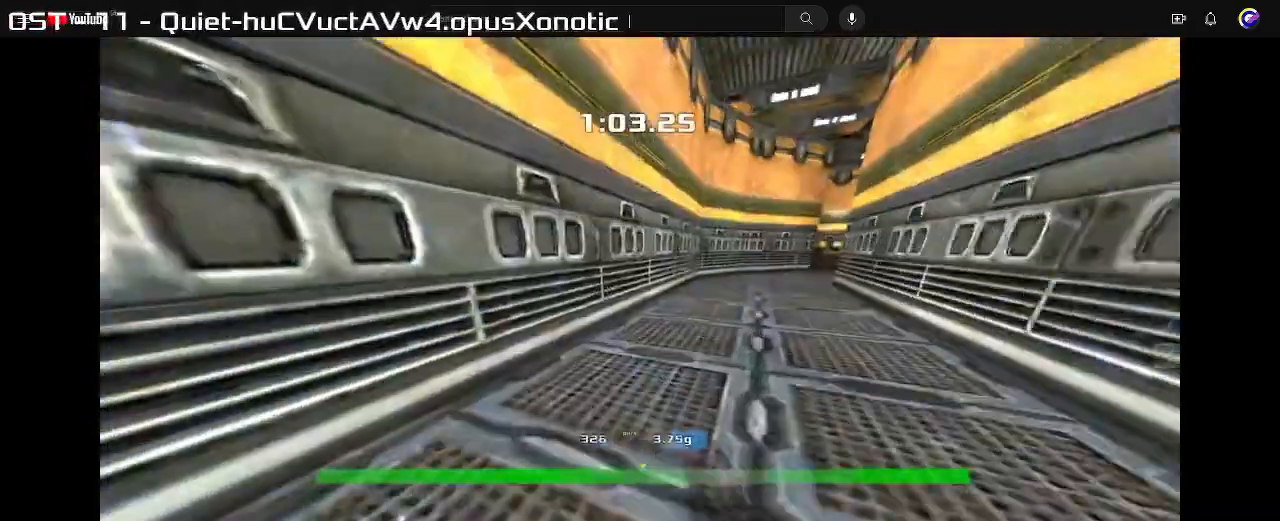
{"keys": ["up"], "events": [[67, "right", "down"], [300, "right", "up"]]}
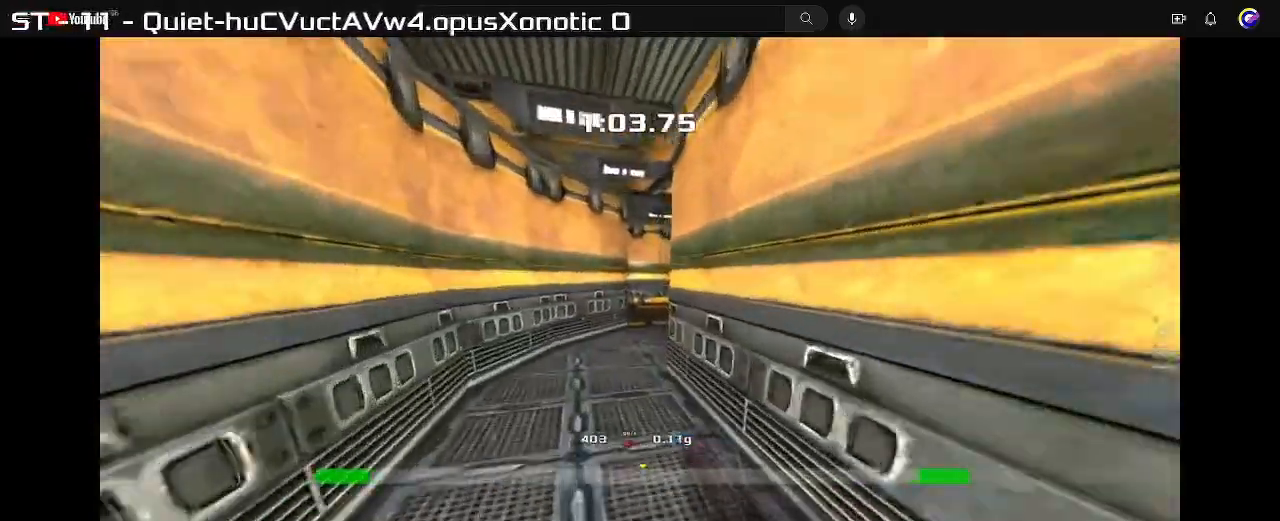
{"keys": ["right"], "events": [[333, "right", "down"], [500, "up", "up"]]}
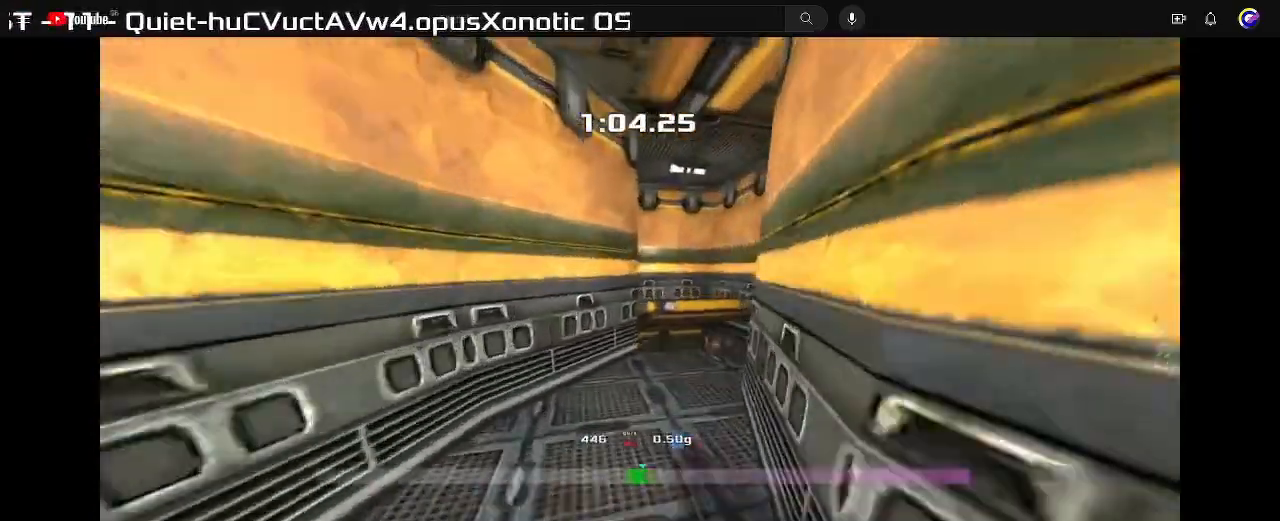
{"keys": ["right"], "events": []}
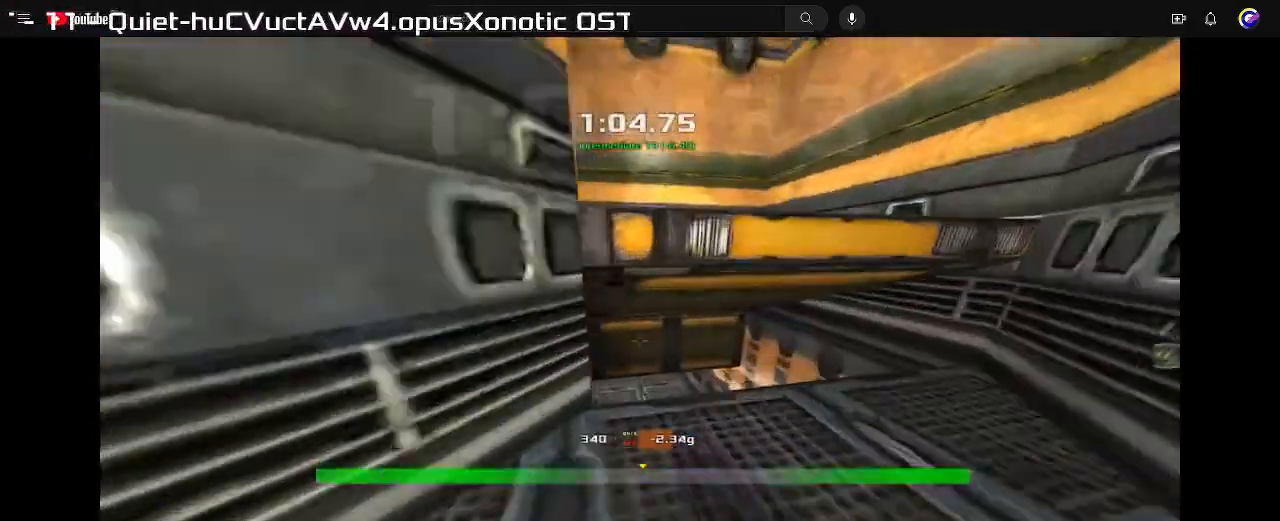
{"keys": []}
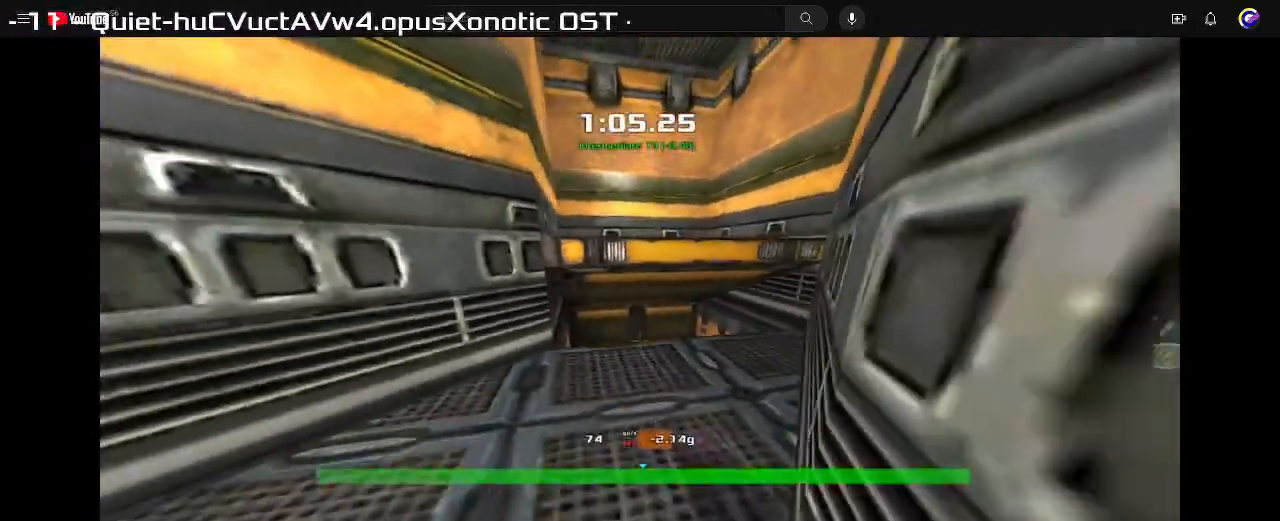
{"keys": [], "events": [[400, "down", "down"], [433, "down", "up"]]}
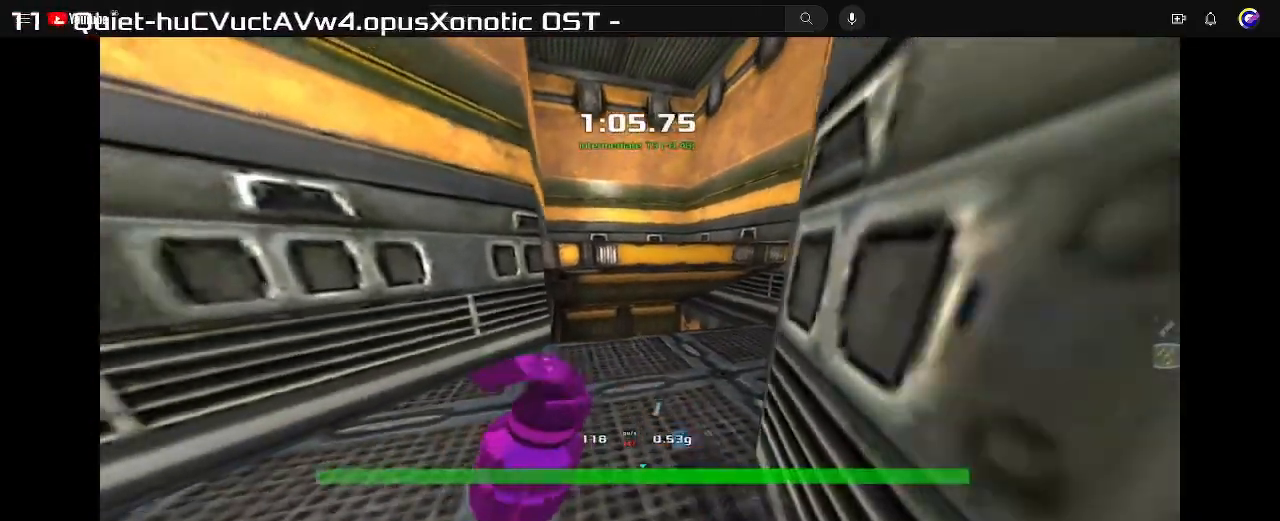
{"keys": [], "events": []}
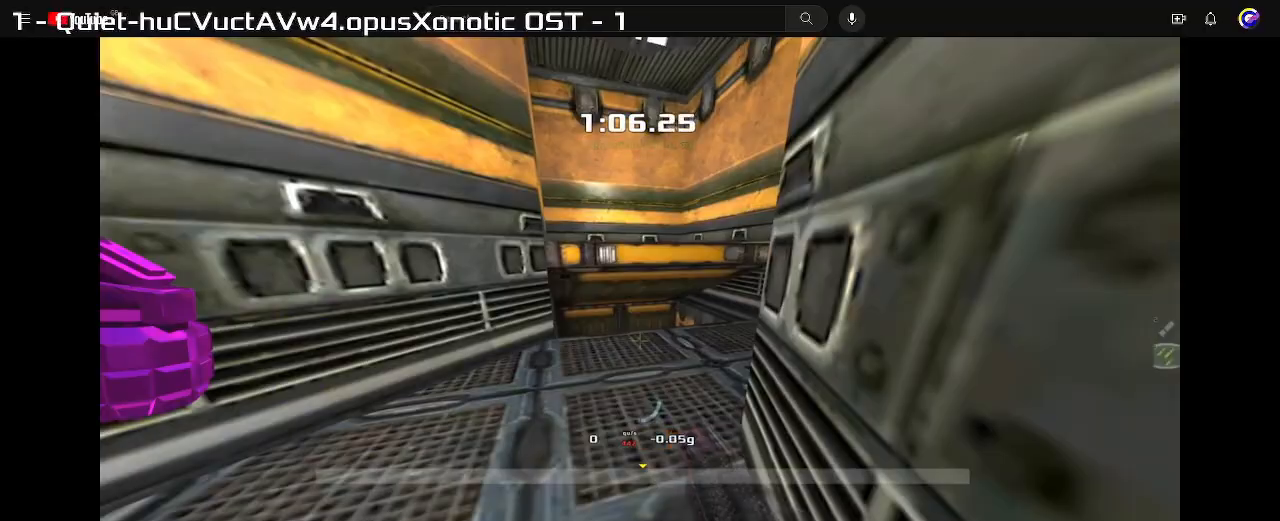
{"keys": [], "events": []}
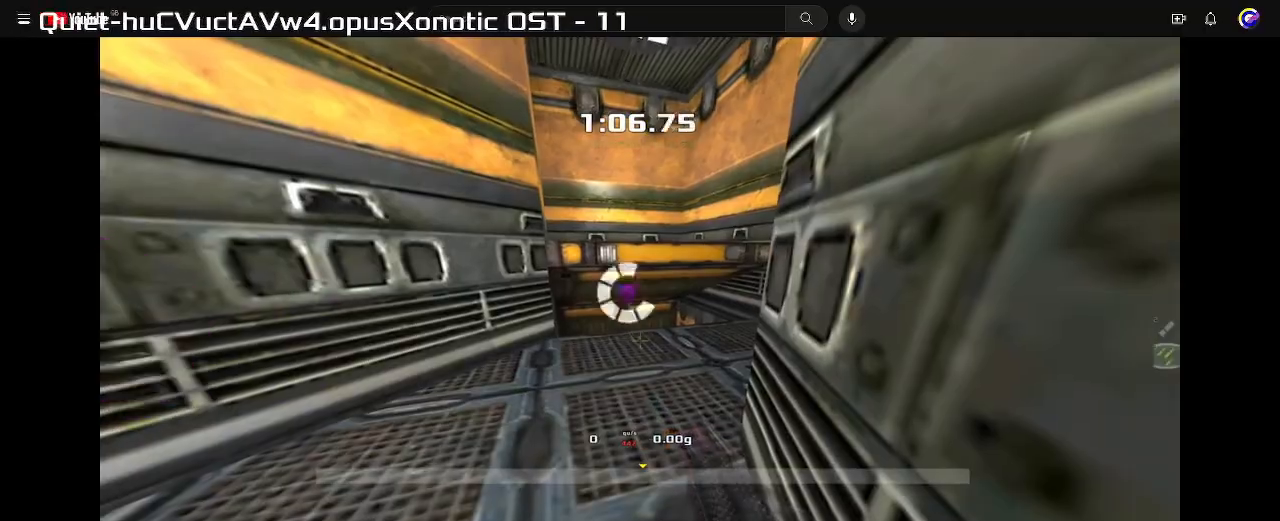
{"keys": [], "events": []}
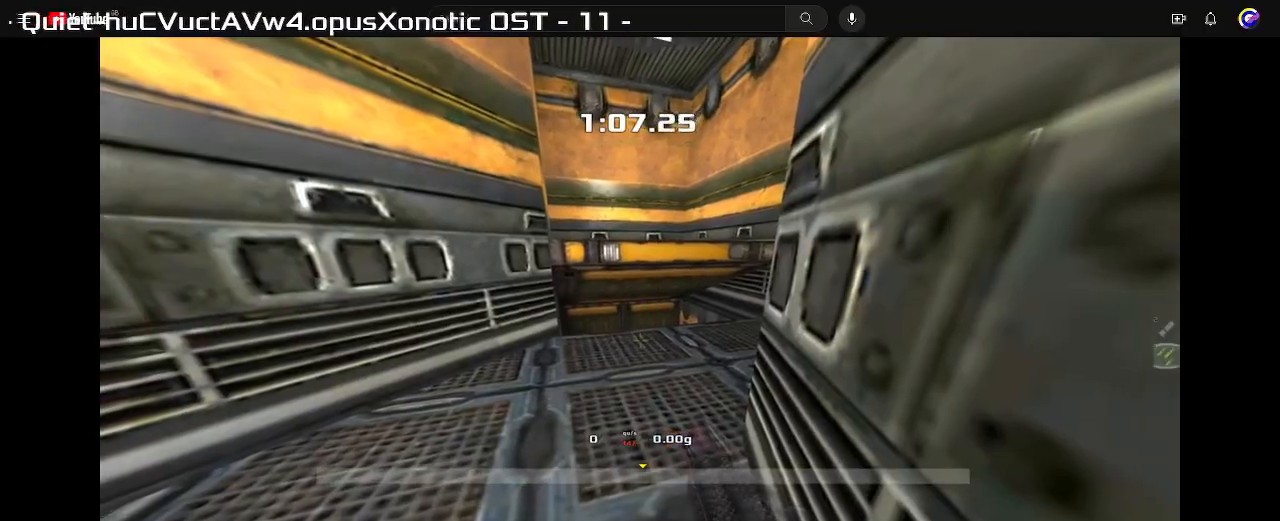
{"keys": [], "events": []}
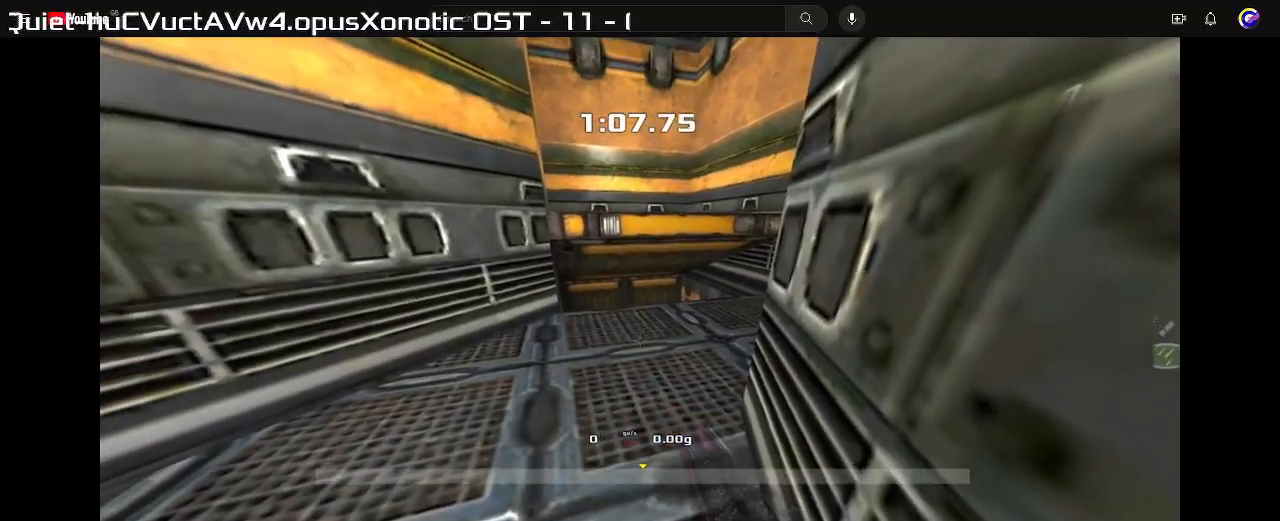
{"keys": [], "events": []}
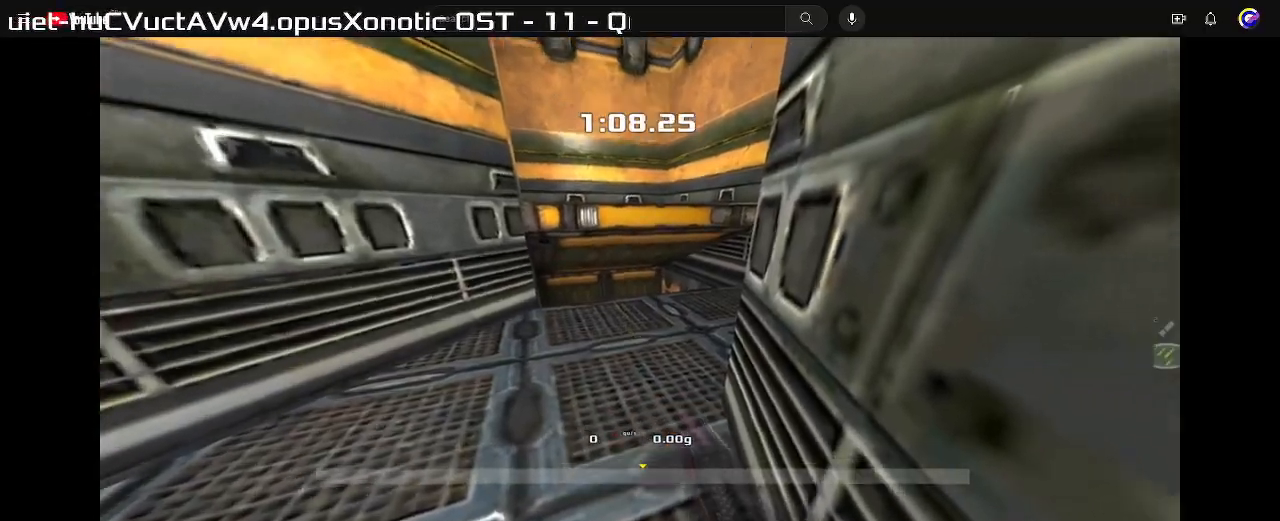
{"keys": ["up"], "events": [[233, "up", "down"]]}
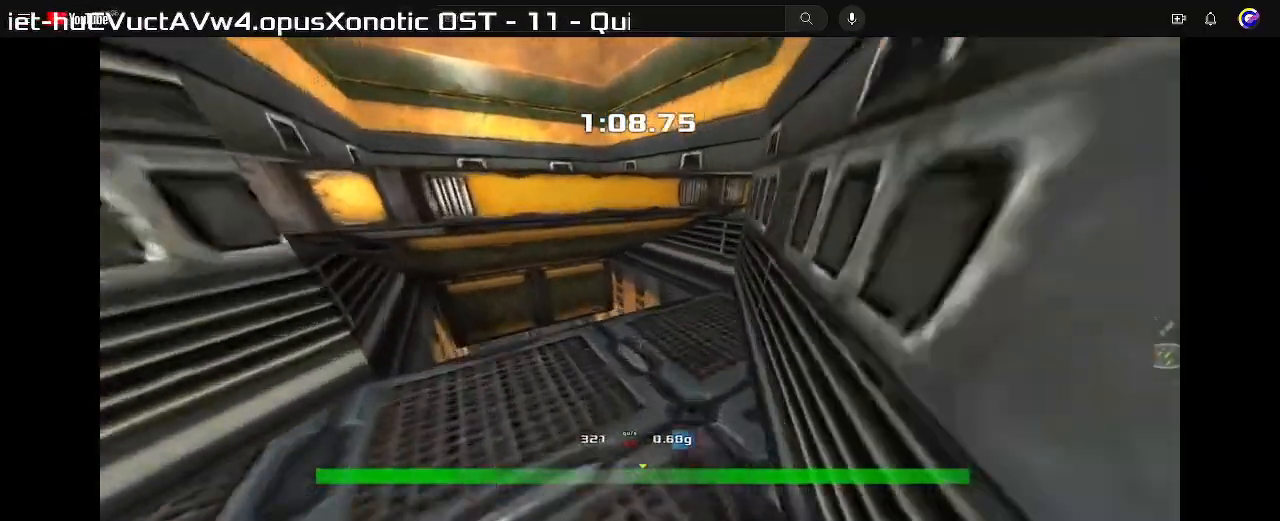
{"keys": ["right", "up"], "events": [[33, "left", "down"], [333, "right", "down"], [367, "left", "up"]]}